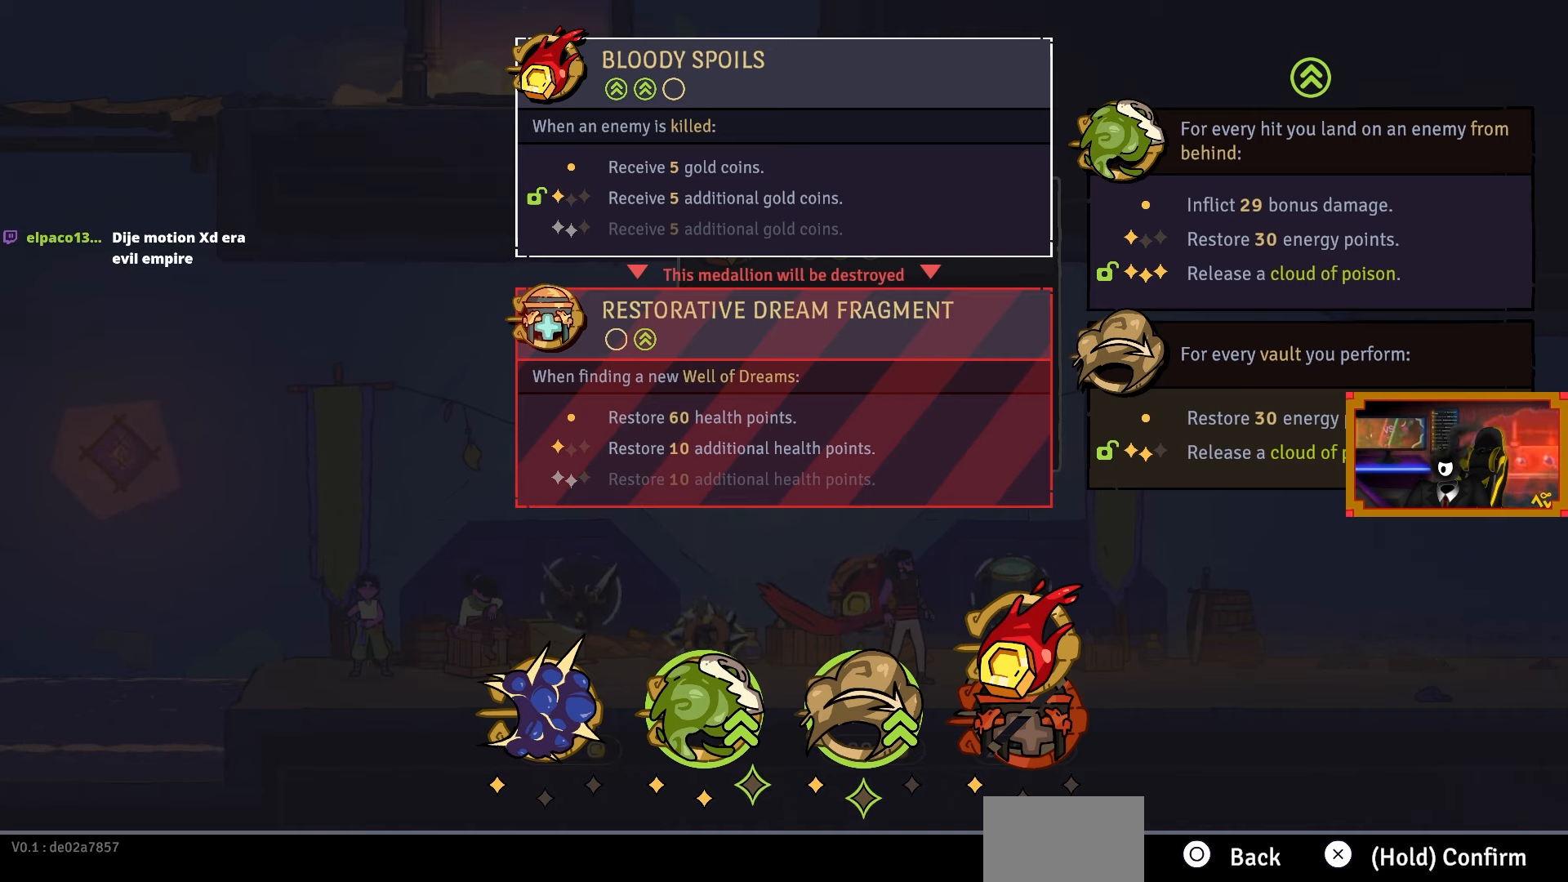
Gameplay with a controller (PlayStation layout); each line is a JSON object with the inputs held at the frame after it. "events" lists button and stick changes between this image and that frame as [ms after this image, input, new state], when the widget could be followed in between.
{"buttons": [], "left_stick": "center", "right_stick": "center", "events": [[283, "CROSS", "down"], [367, "CROSS", "up"]]}
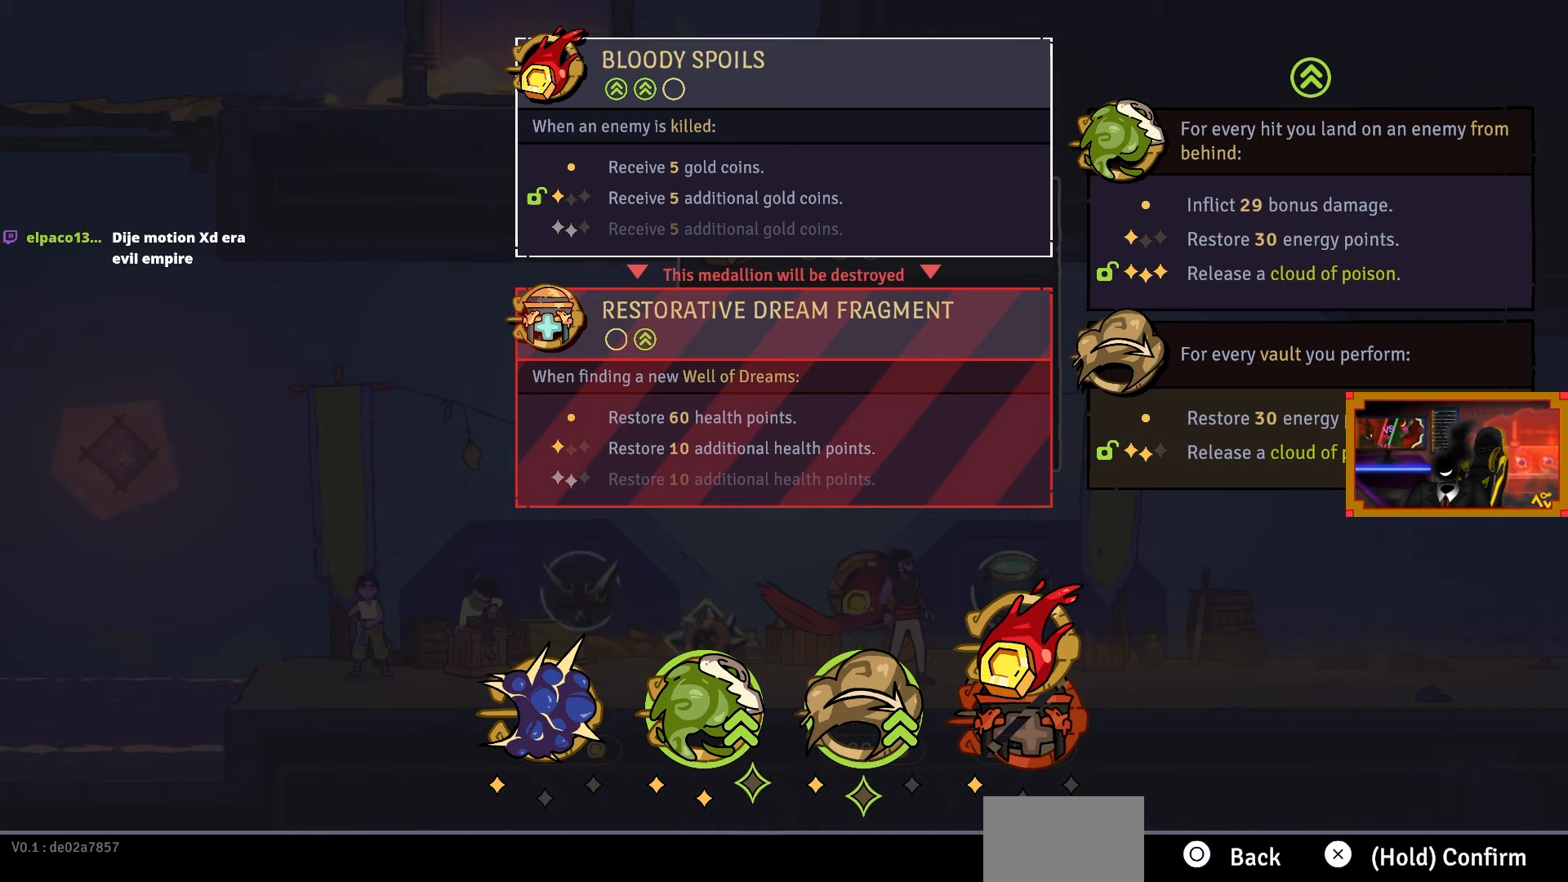
{"buttons": ["CROSS"], "left_stick": "center", "right_stick": "center", "events": [[400, "CROSS", "down"]]}
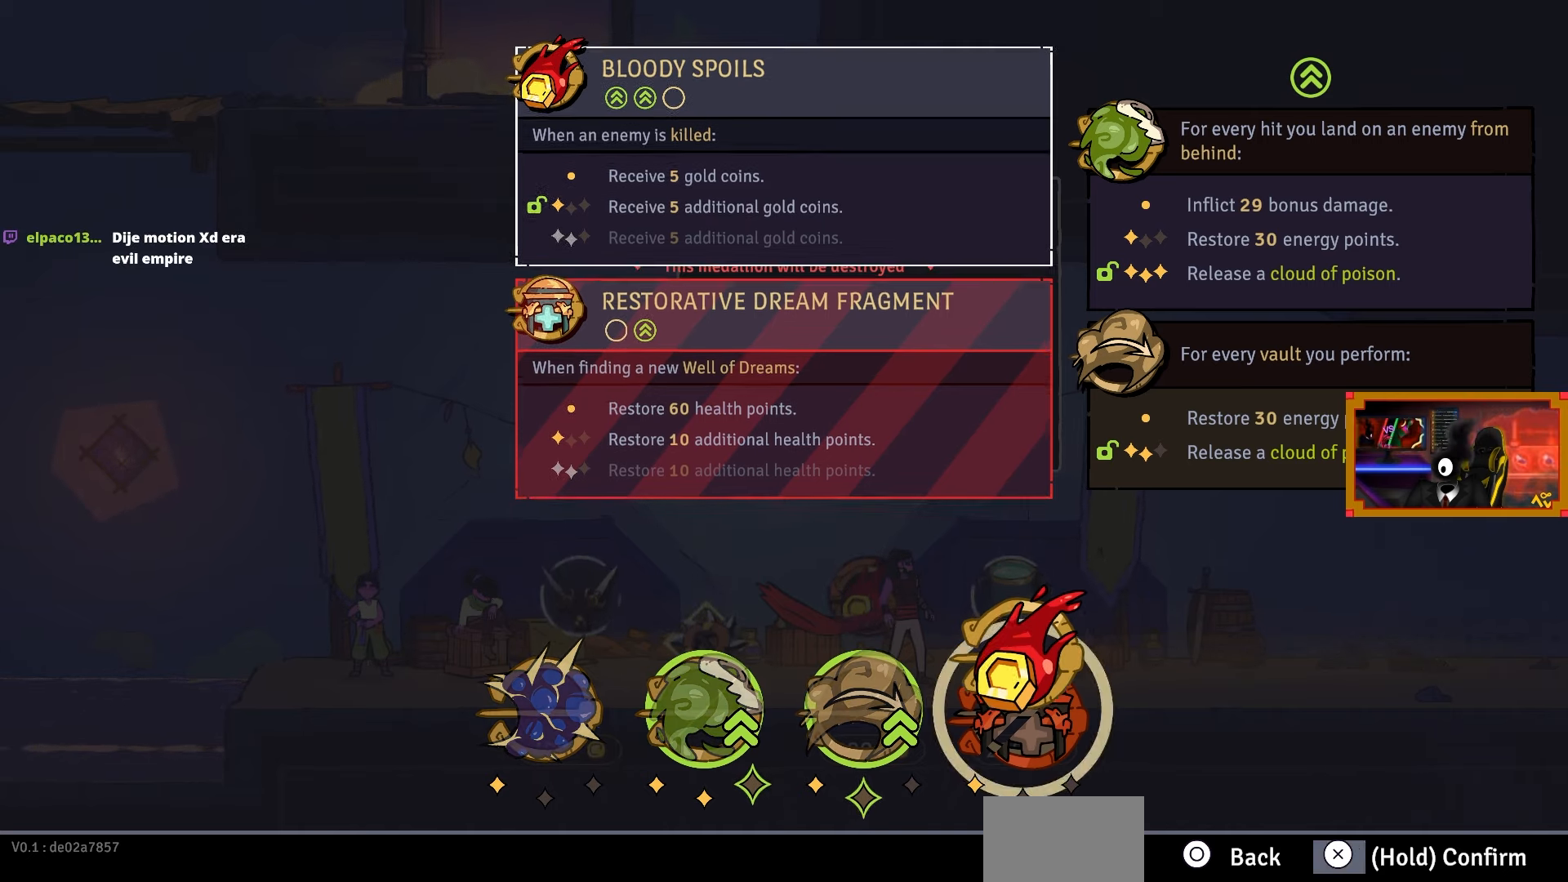
{"buttons": ["CROSS"], "left_stick": "center", "right_stick": "center", "events": []}
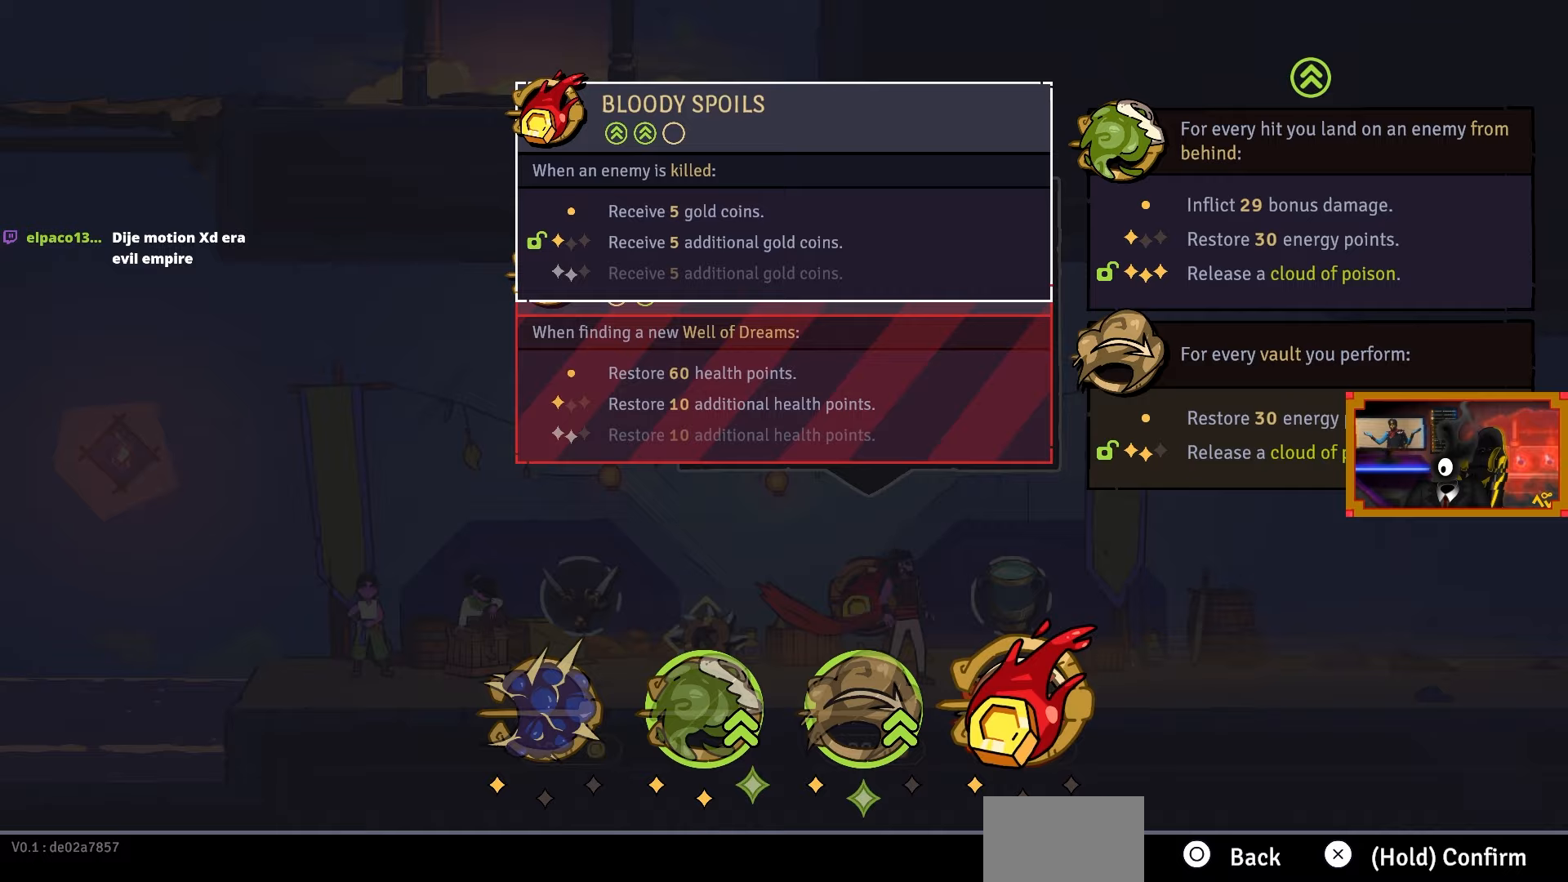
{"buttons": ["DPAD_RIGHT"], "left_stick": "center", "right_stick": "center", "events": [[317, "CROSS", "up"], [367, "DPAD_RIGHT", "down"]]}
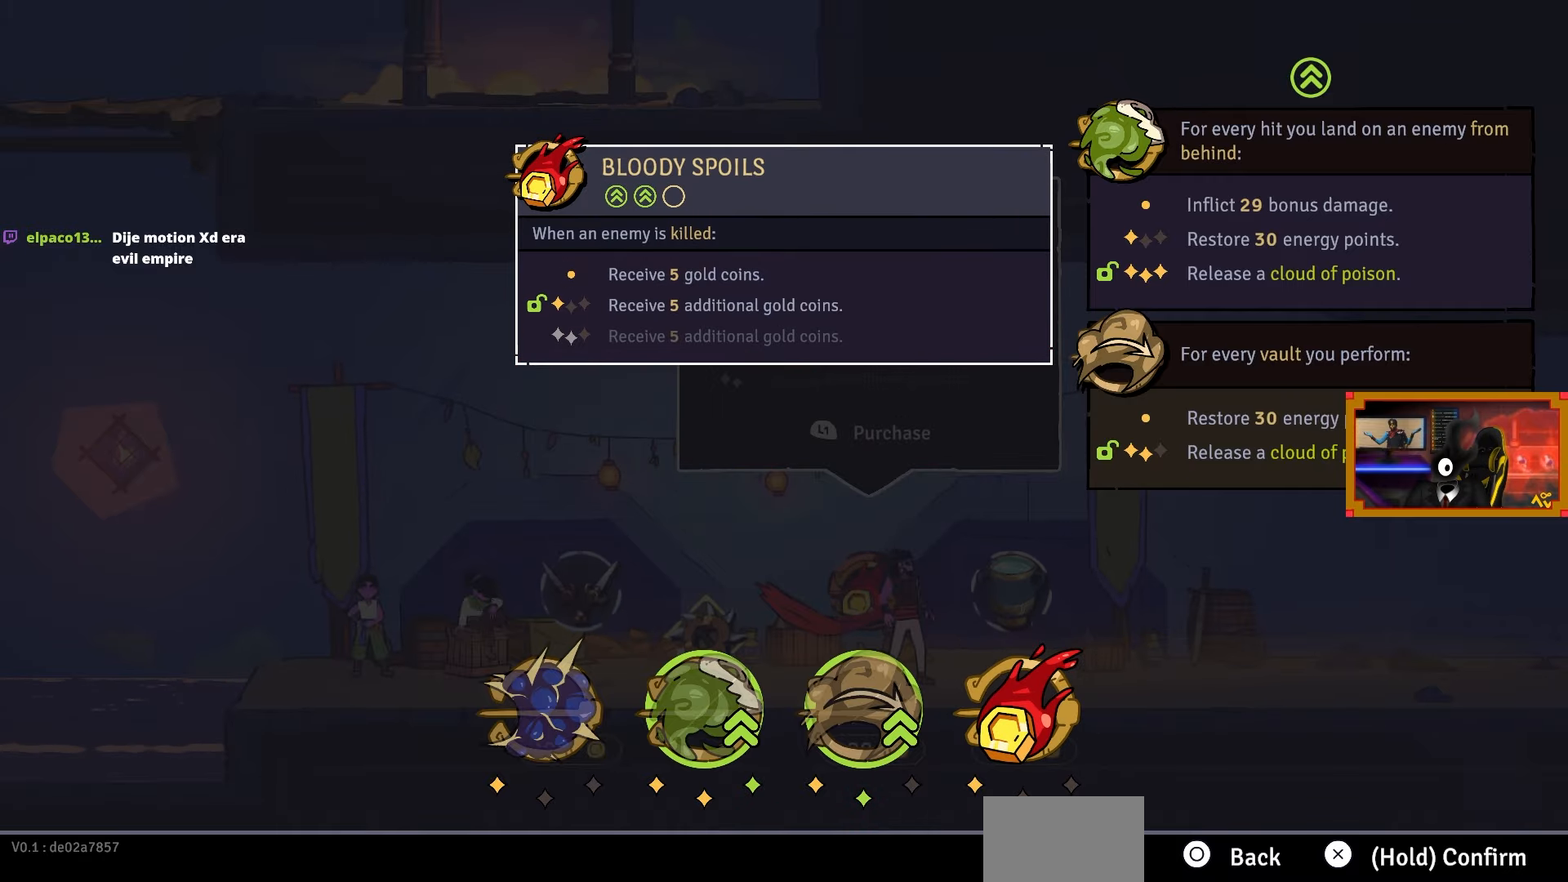
{"buttons": ["DPAD_RIGHT"], "left_stick": "center", "right_stick": "center", "events": []}
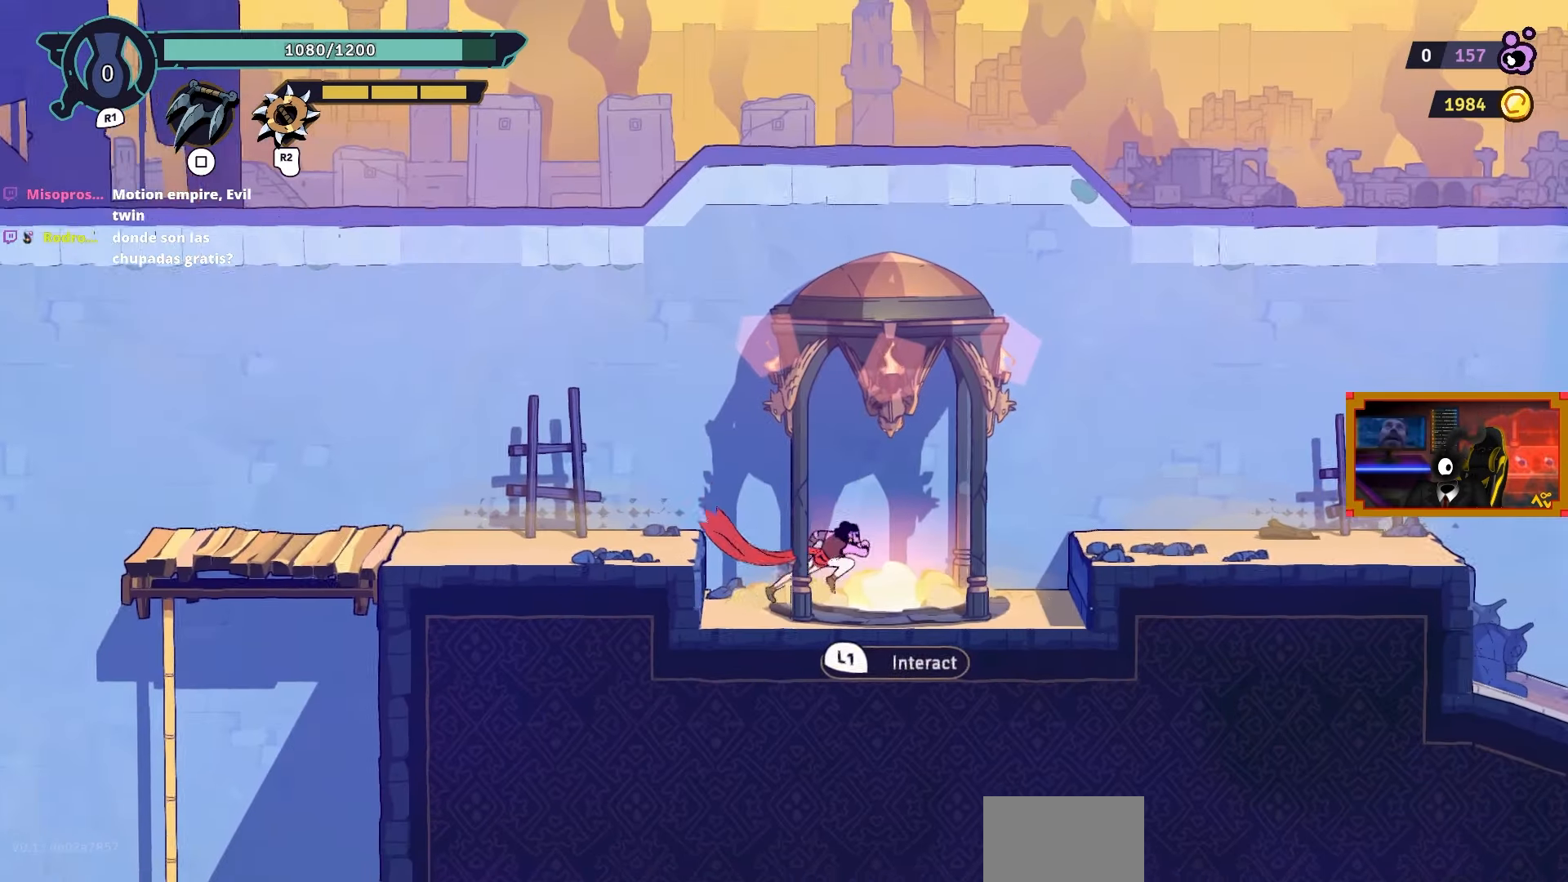
{"buttons": [], "left_stick": "center", "right_stick": "center", "events": [[200, "DPAD_RIGHT", "up"], [450, "L1", "down"], [500, "L1", "up"]]}
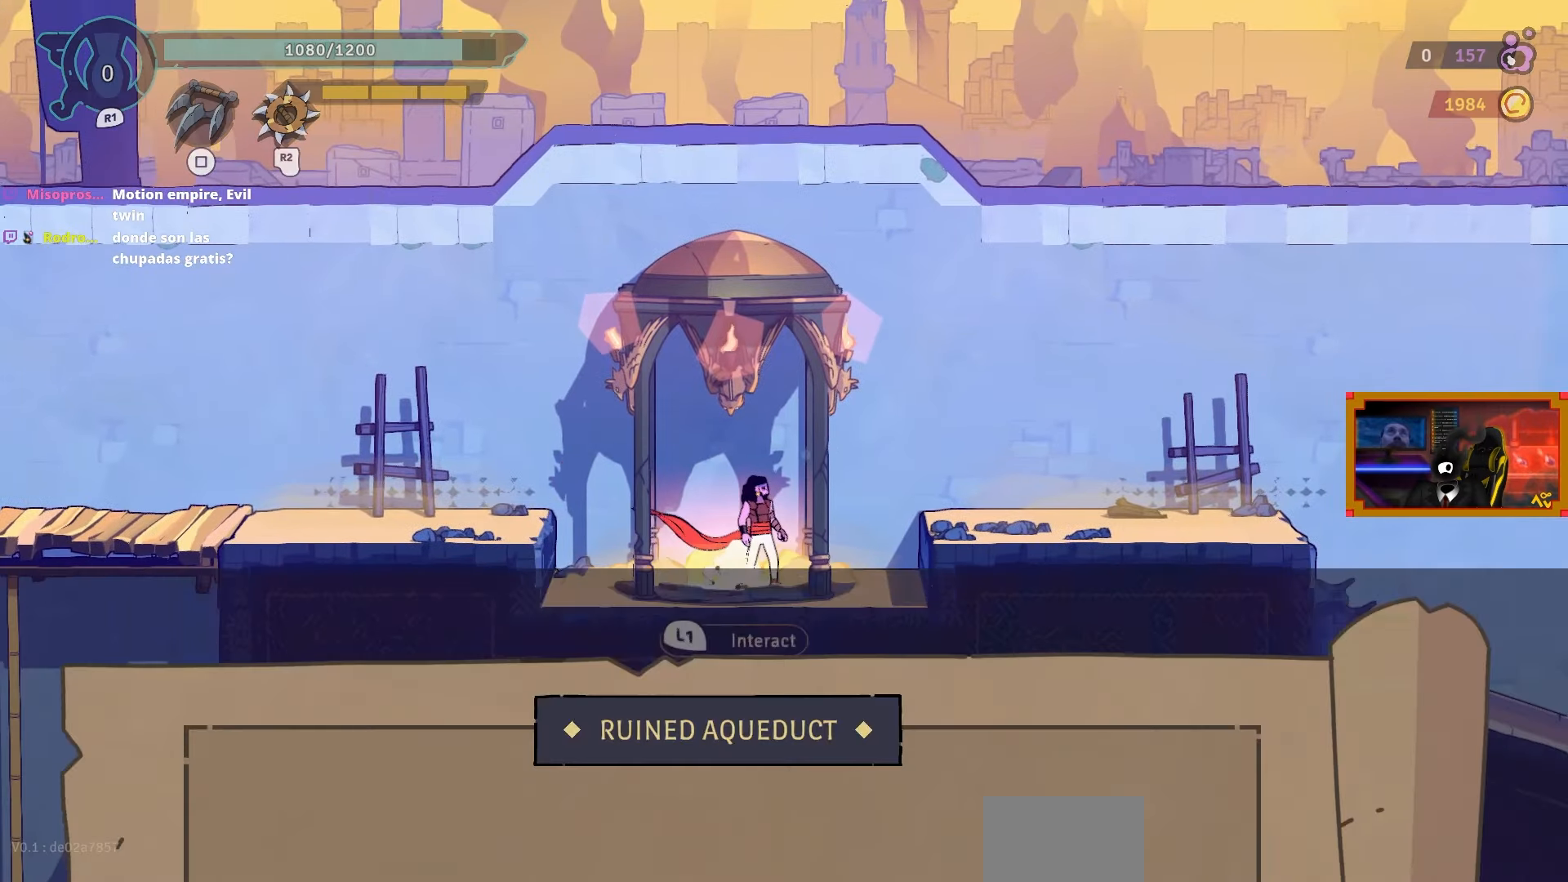
{"buttons": ["DPAD_LEFT"], "left_stick": "center", "right_stick": "center", "events": [[450, "DPAD_LEFT", "down"]]}
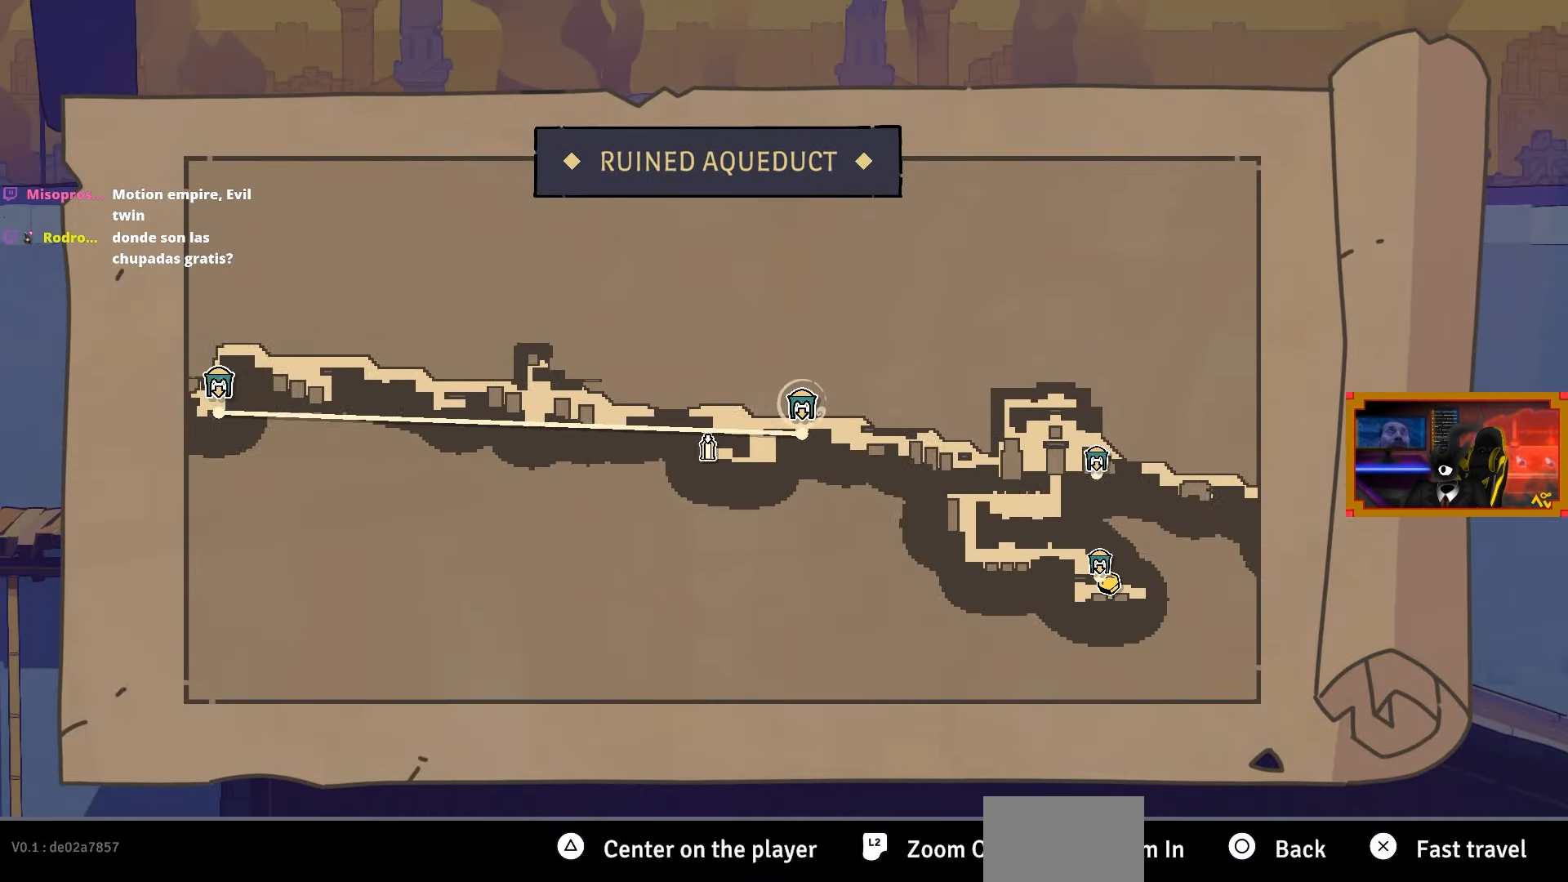
{"buttons": [], "left_stick": "center", "right_stick": "center", "events": [[83, "DPAD_LEFT", "up"]]}
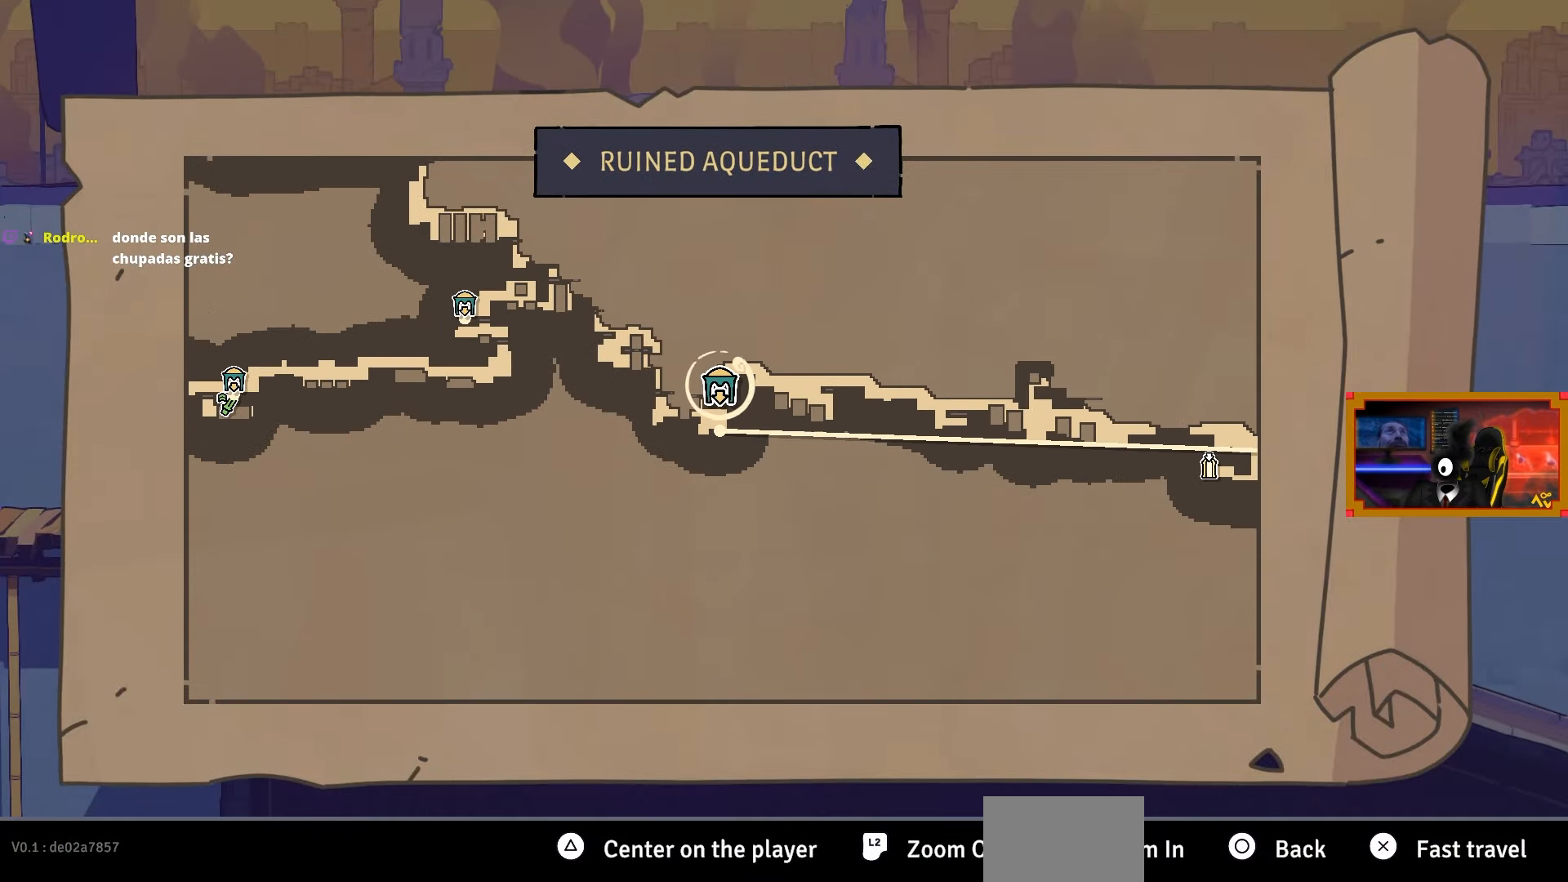
{"buttons": [], "left_stick": "center", "right_stick": "center", "events": [[133, "DPAD_LEFT", "down"], [267, "DPAD_LEFT", "up"]]}
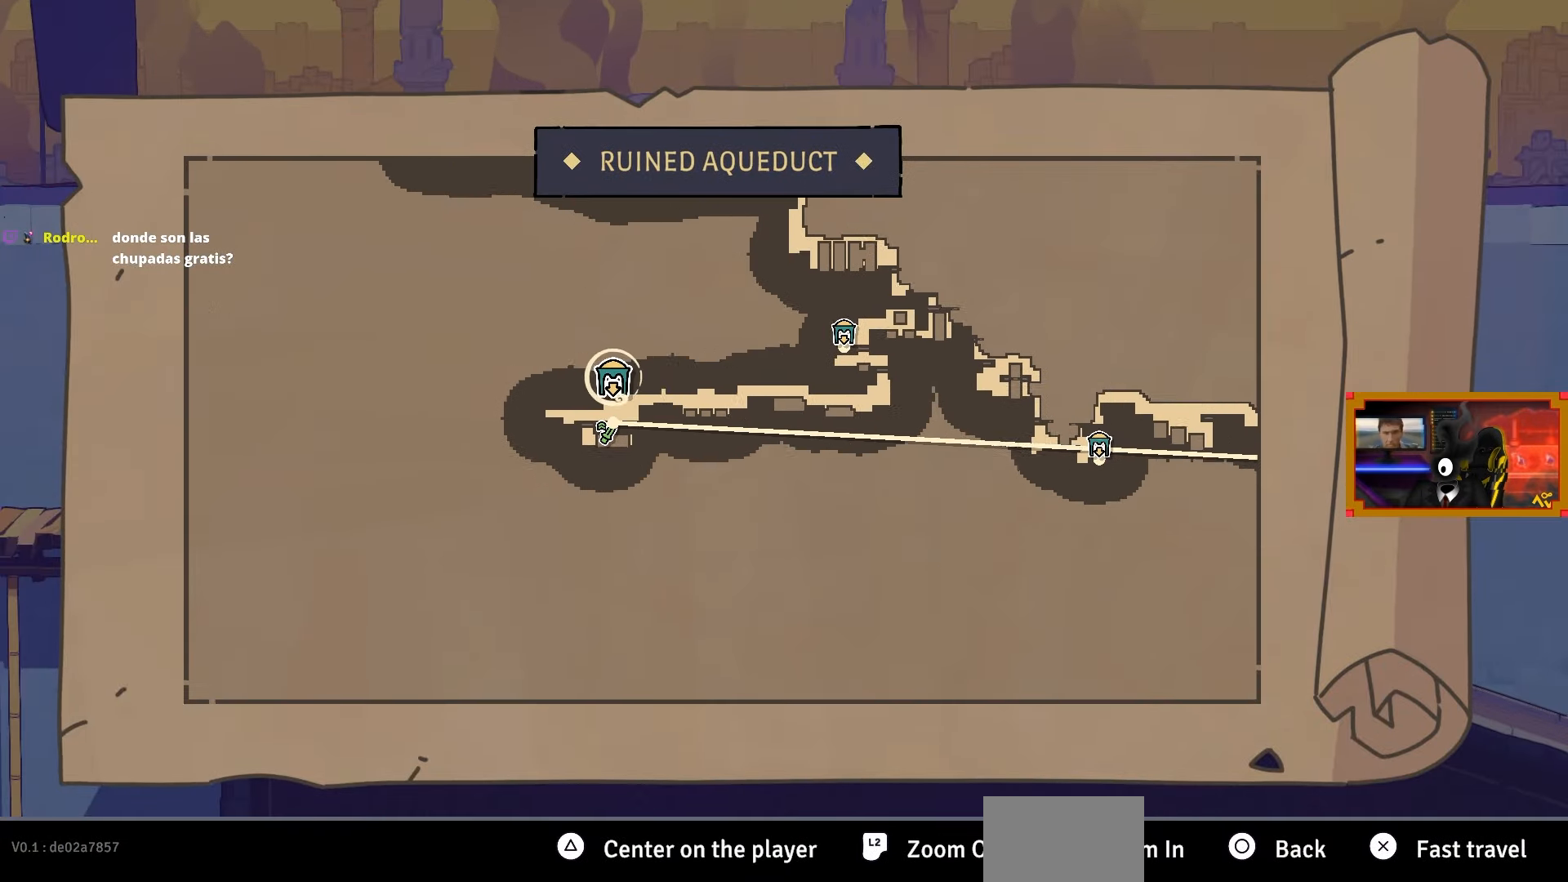
{"buttons": [], "left_stick": "center", "right_stick": "center", "events": []}
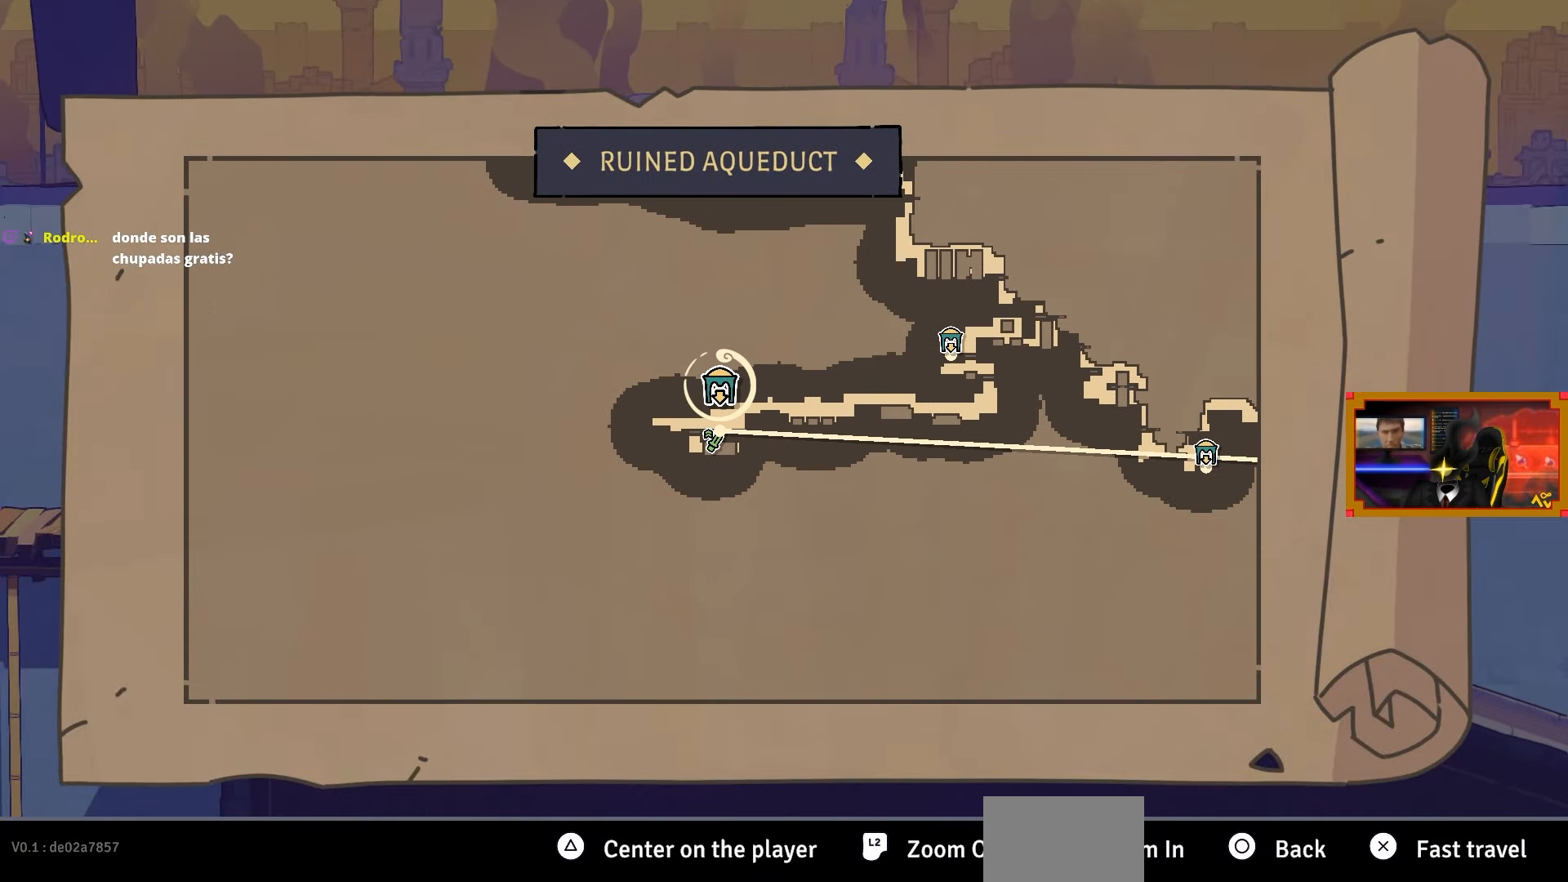
{"buttons": [], "left_stick": "center", "right_stick": "center", "events": [[283, "CROSS", "down"], [383, "CROSS", "up"]]}
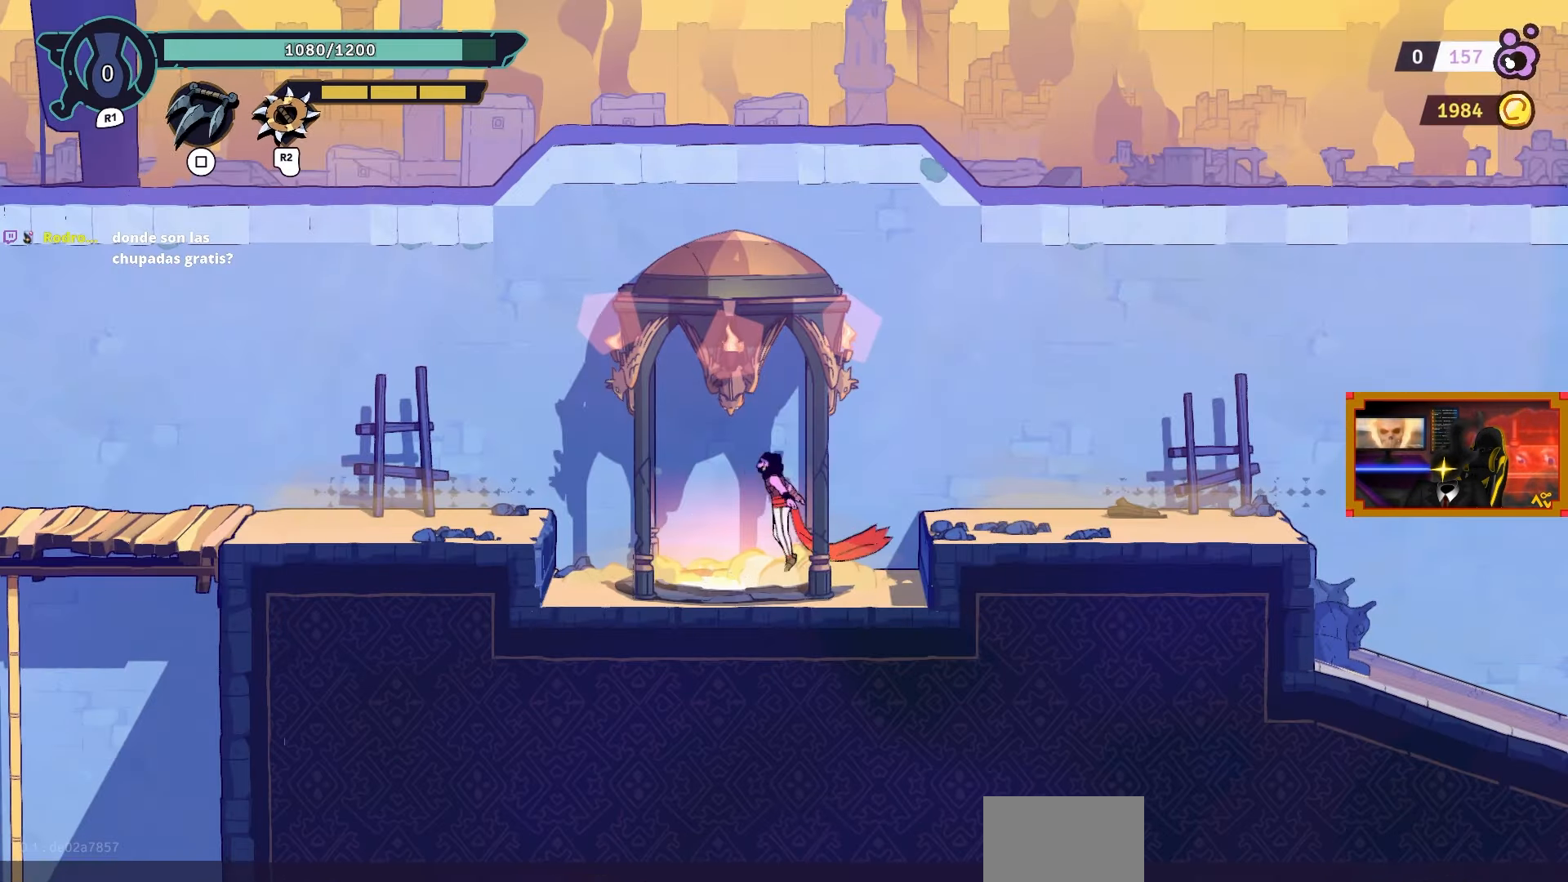
{"buttons": [], "left_stick": "center", "right_stick": "center", "events": []}
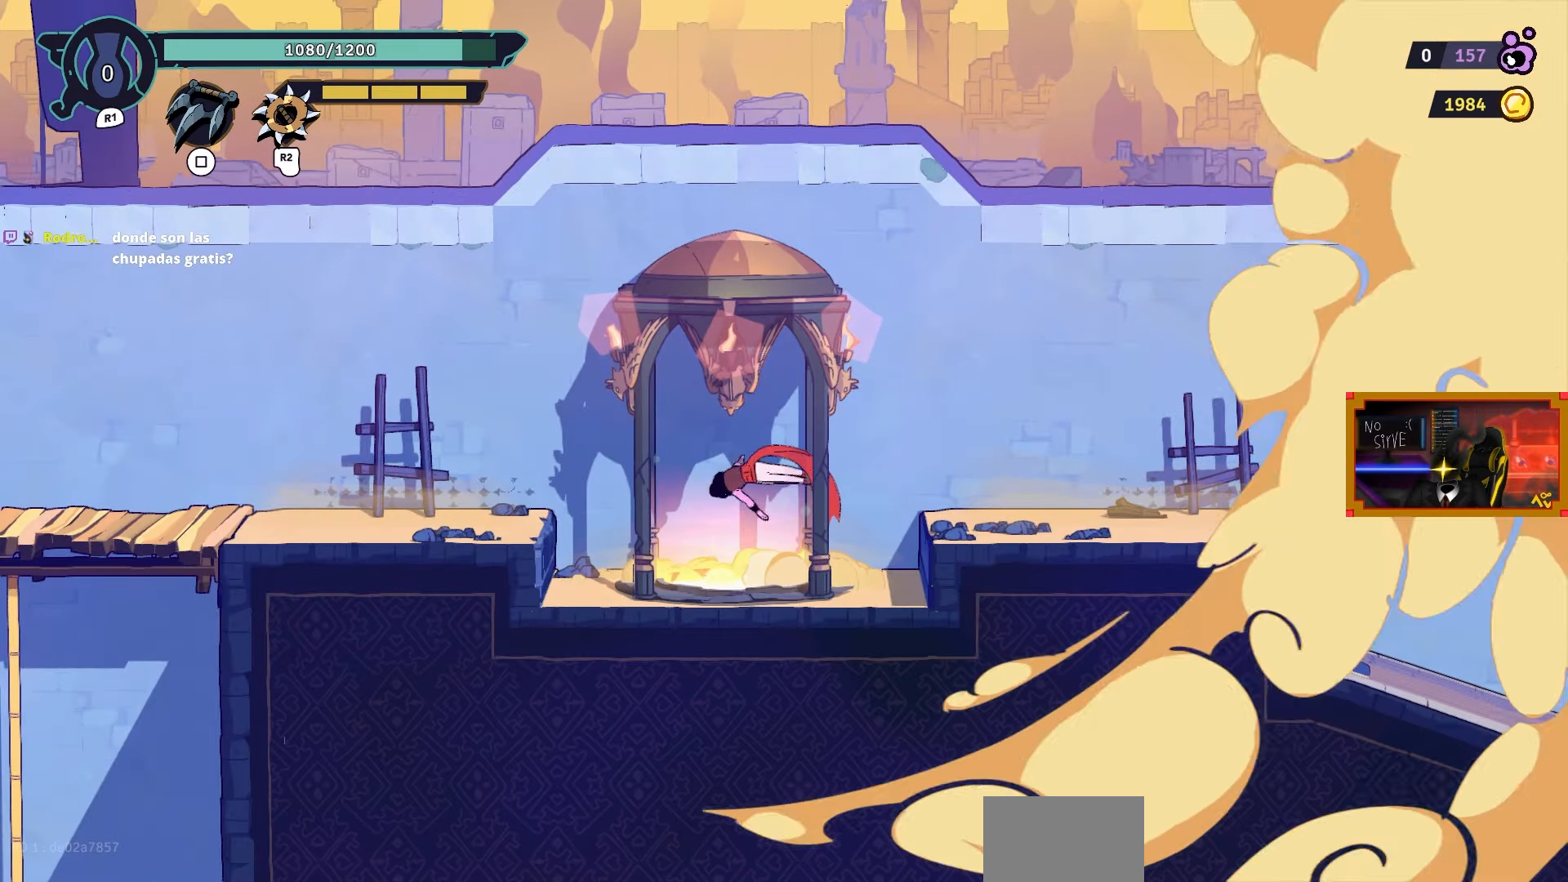
{"buttons": [], "left_stick": "center", "right_stick": "center", "events": []}
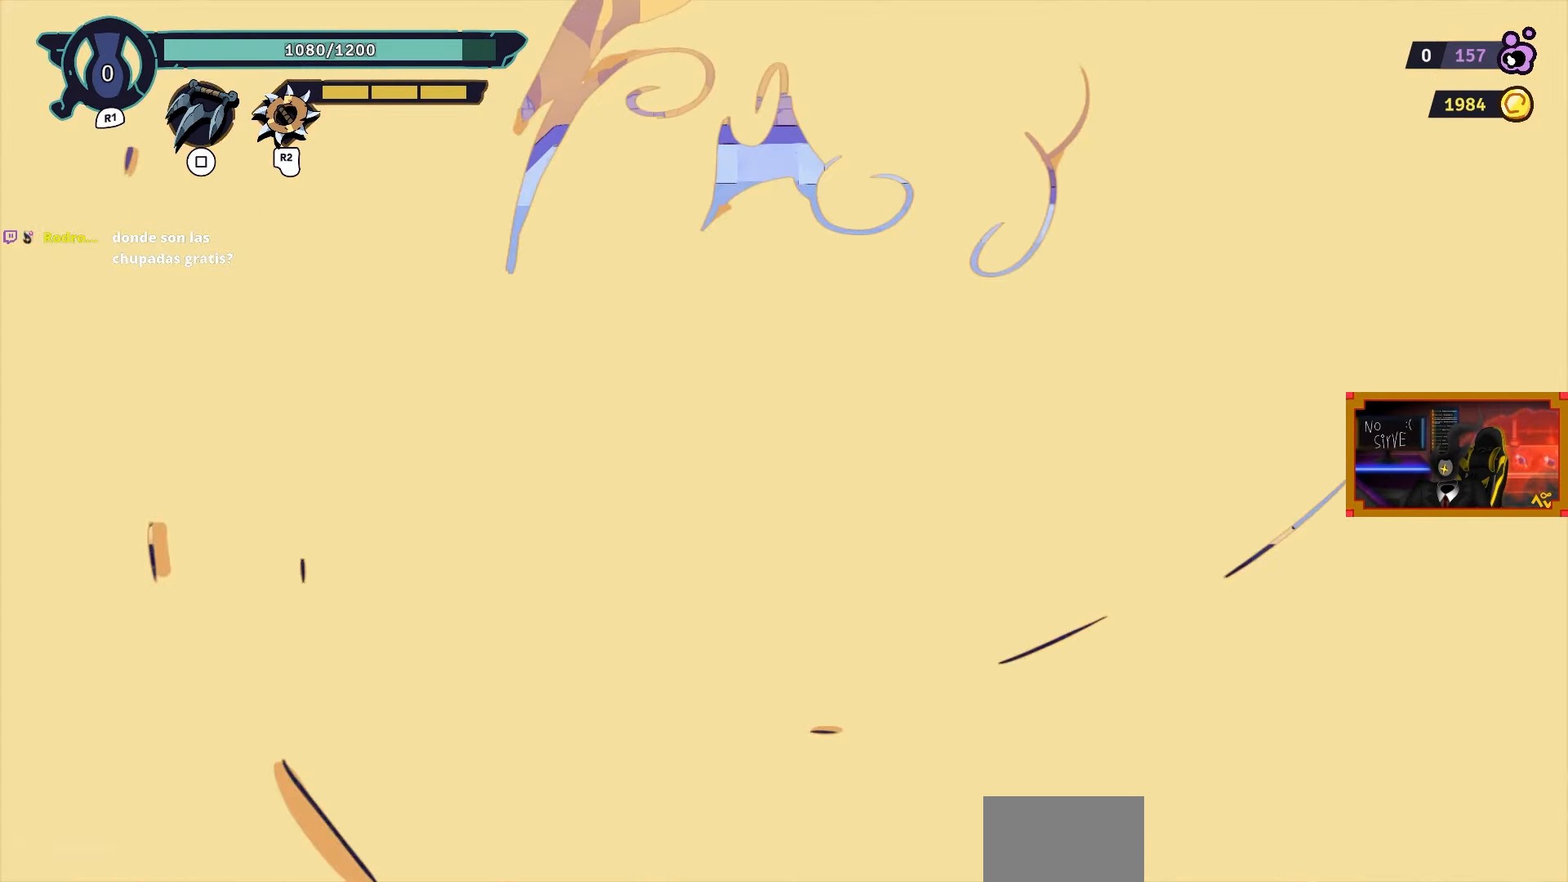
{"buttons": ["DPAD_LEFT"], "left_stick": "center", "right_stick": "center", "events": [[400, "DPAD_LEFT", "down"]]}
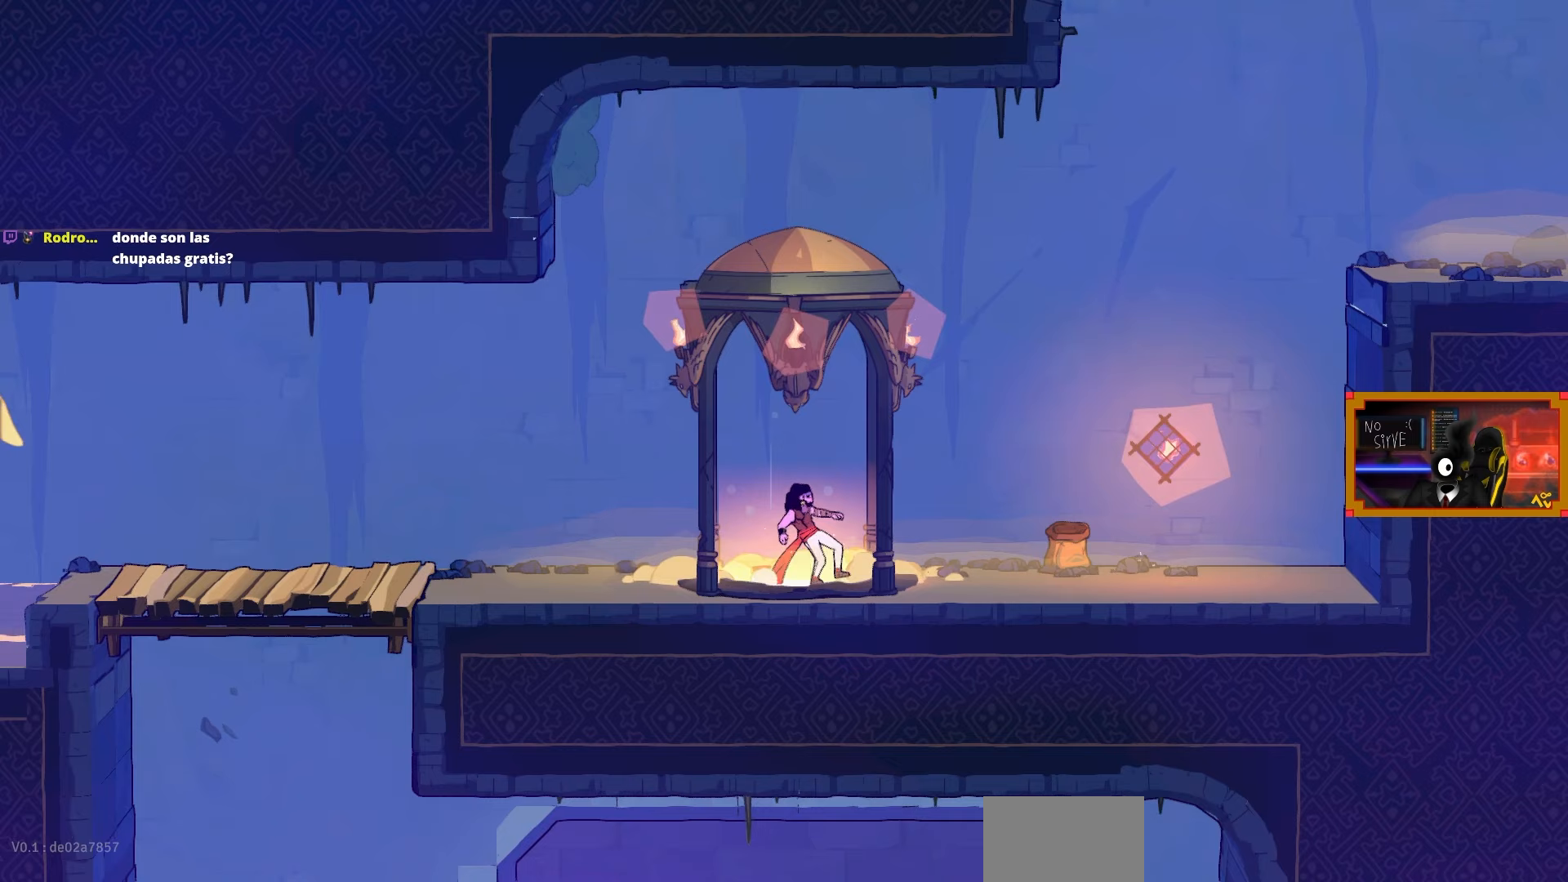
{"buttons": ["DPAD_LEFT"], "left_stick": "center", "right_stick": "center", "events": [[350, "CIRCLE", "down"], [450, "CIRCLE", "up"]]}
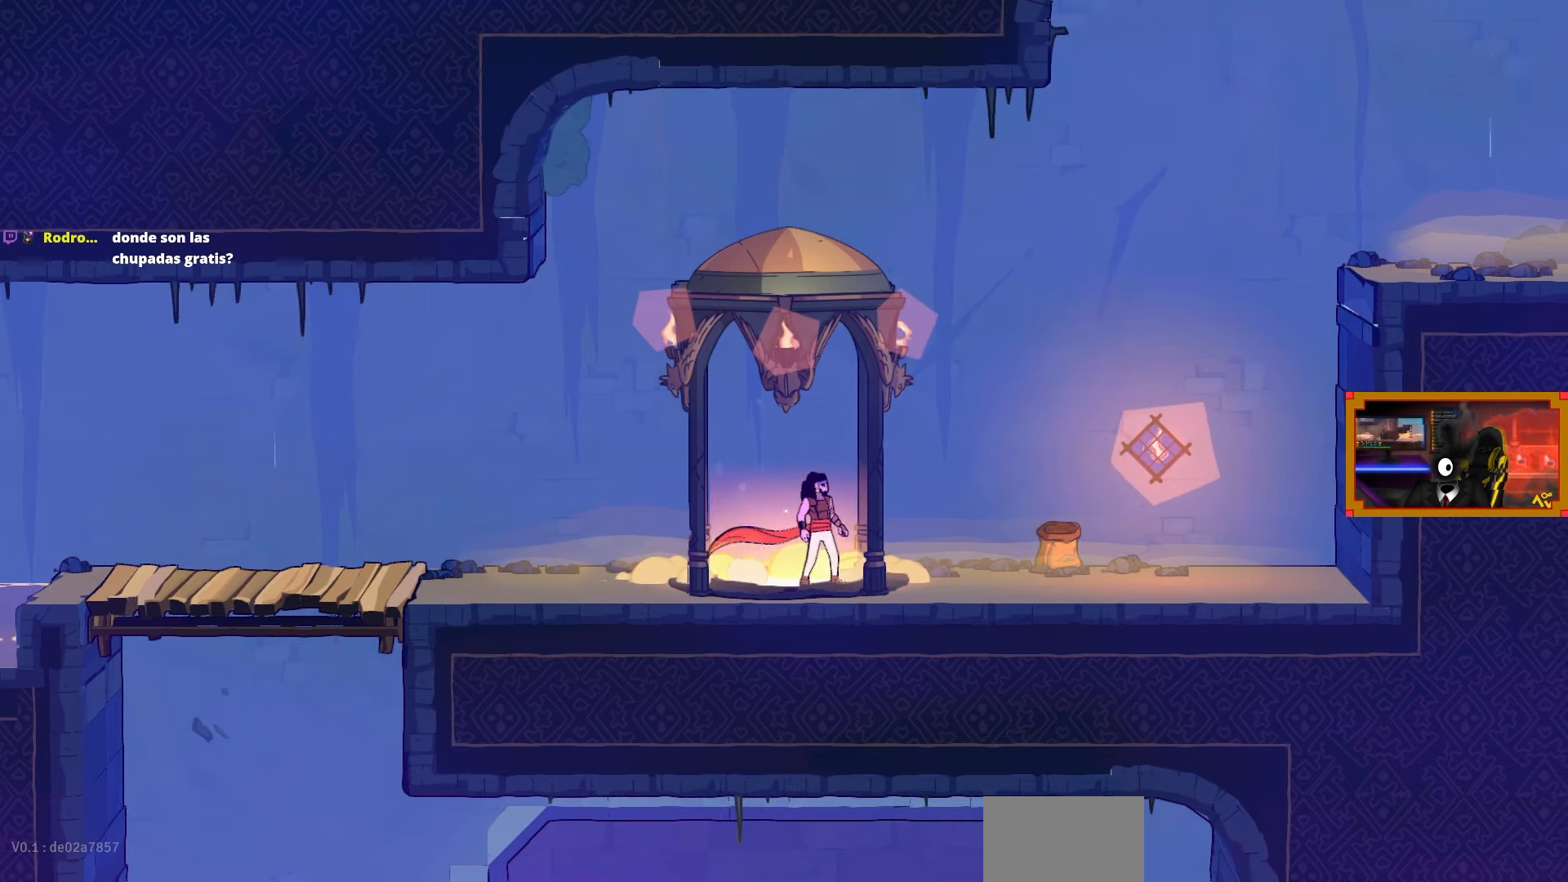
{"buttons": [], "left_stick": "center", "right_stick": "center", "events": [[17, "CIRCLE", "down"], [100, "CIRCLE", "up"], [267, "CIRCLE", "down"], [350, "CIRCLE", "up"], [400, "DPAD_LEFT", "up"]]}
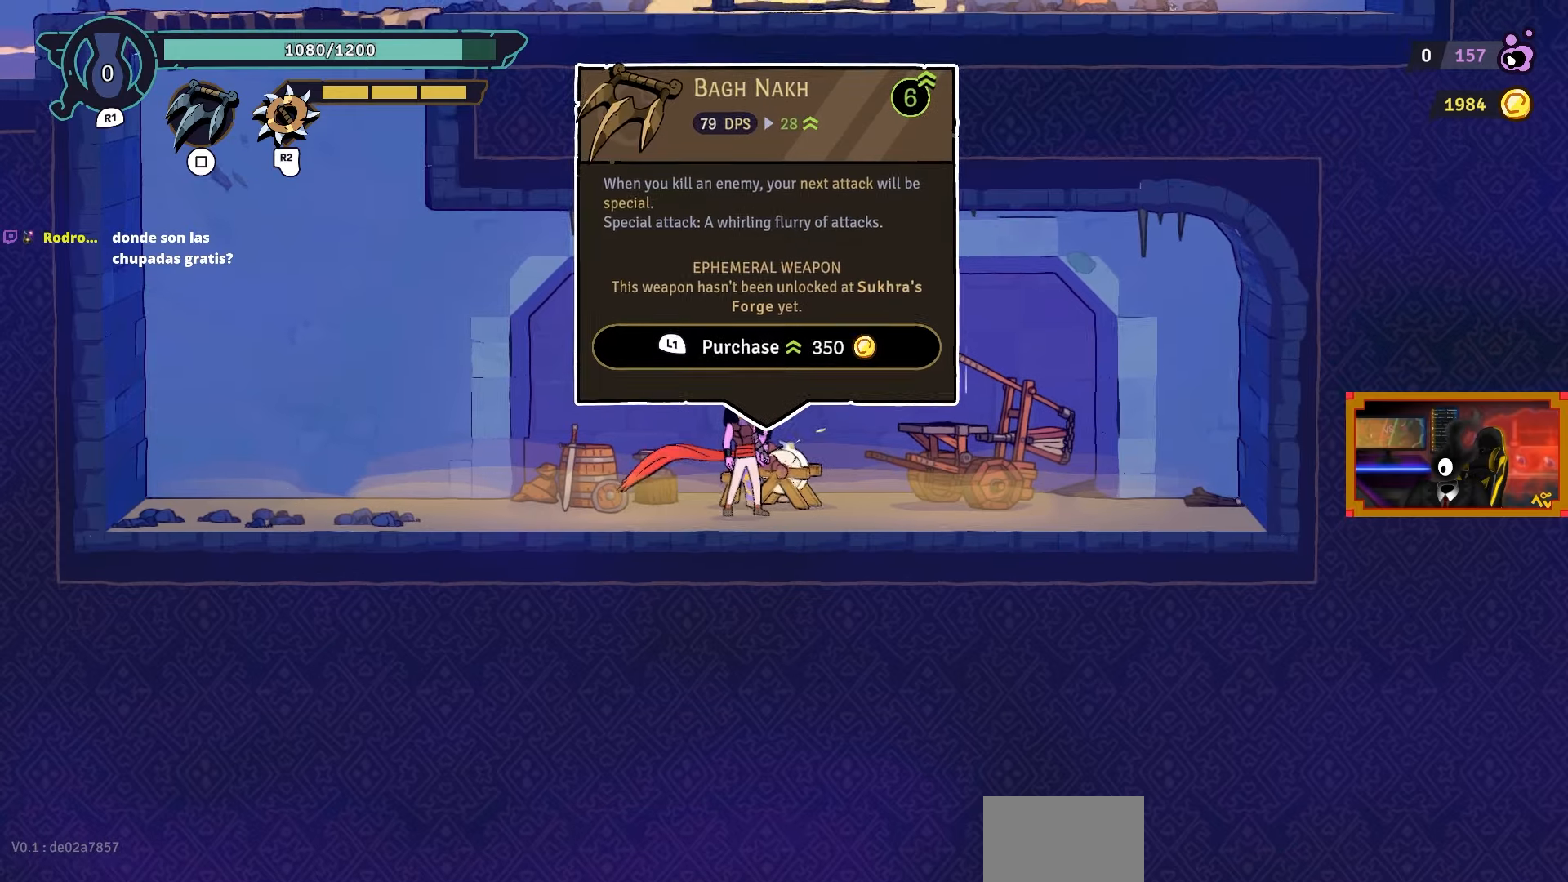
{"buttons": [], "left_stick": "center", "right_stick": "center", "events": [[117, "L1", "down"], [200, "L1", "up"]]}
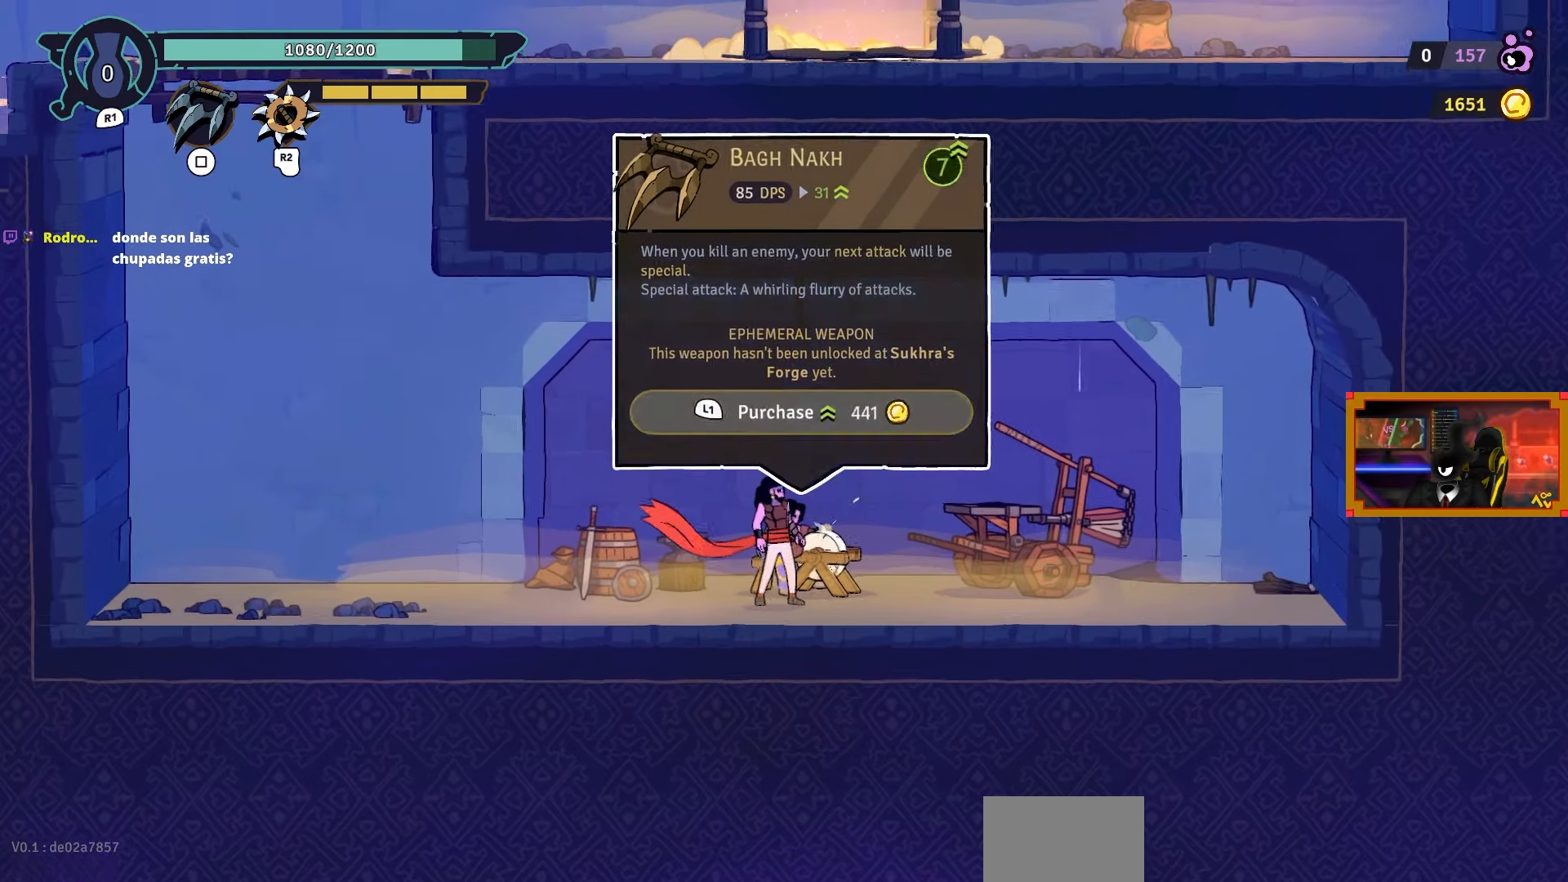
{"buttons": [], "left_stick": "center", "right_stick": "center", "events": [[183, "L1", "down"], [250, "L1", "up"]]}
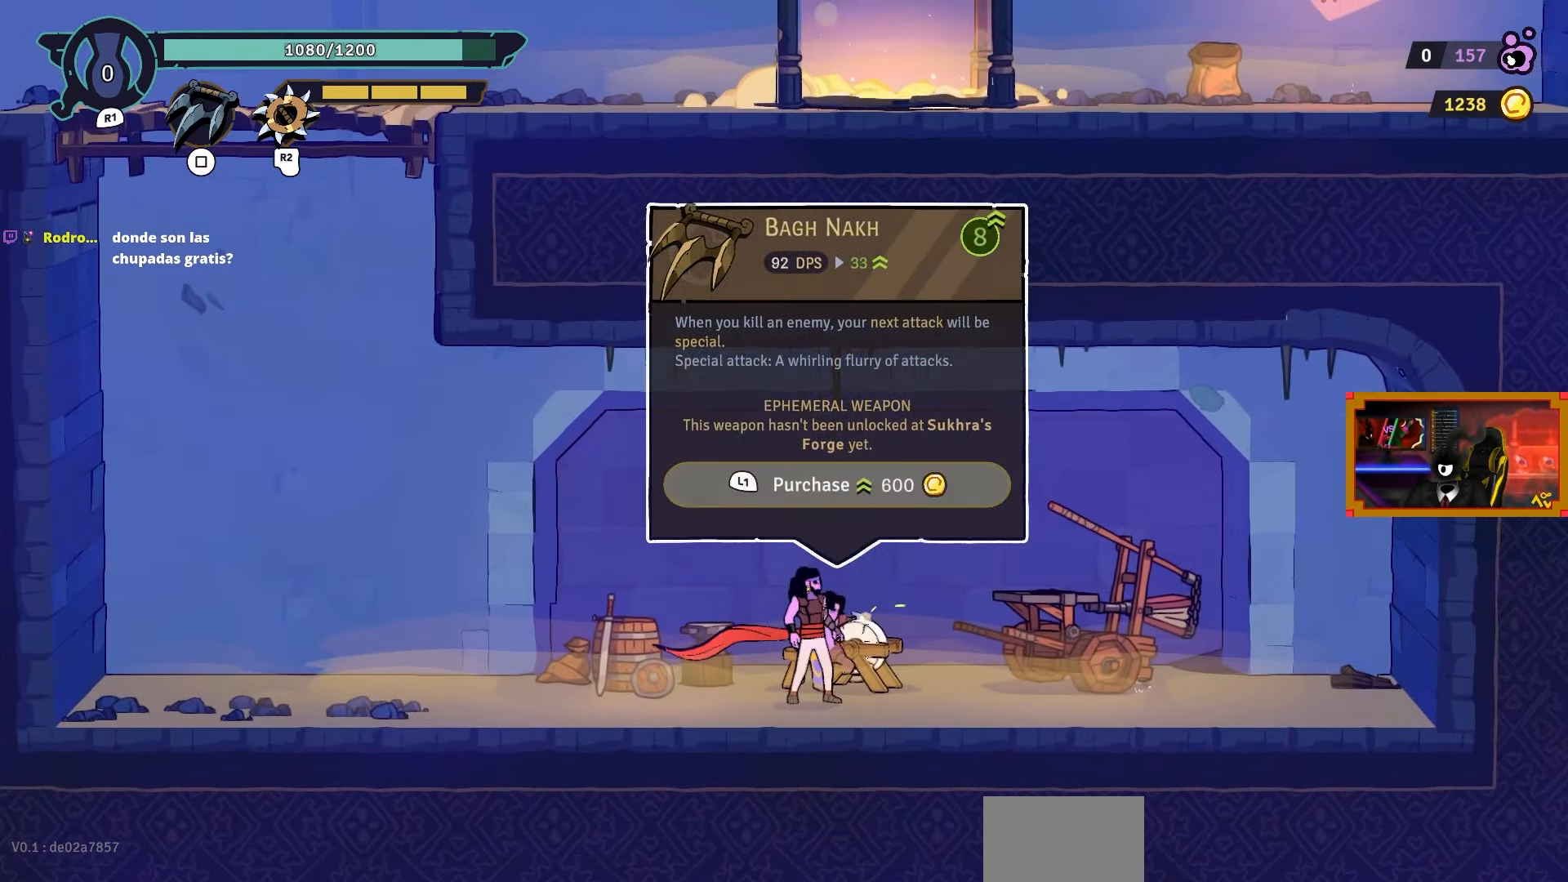
{"buttons": [], "left_stick": "center", "right_stick": "center", "events": [[433, "L1", "down"], [500, "L1", "up"]]}